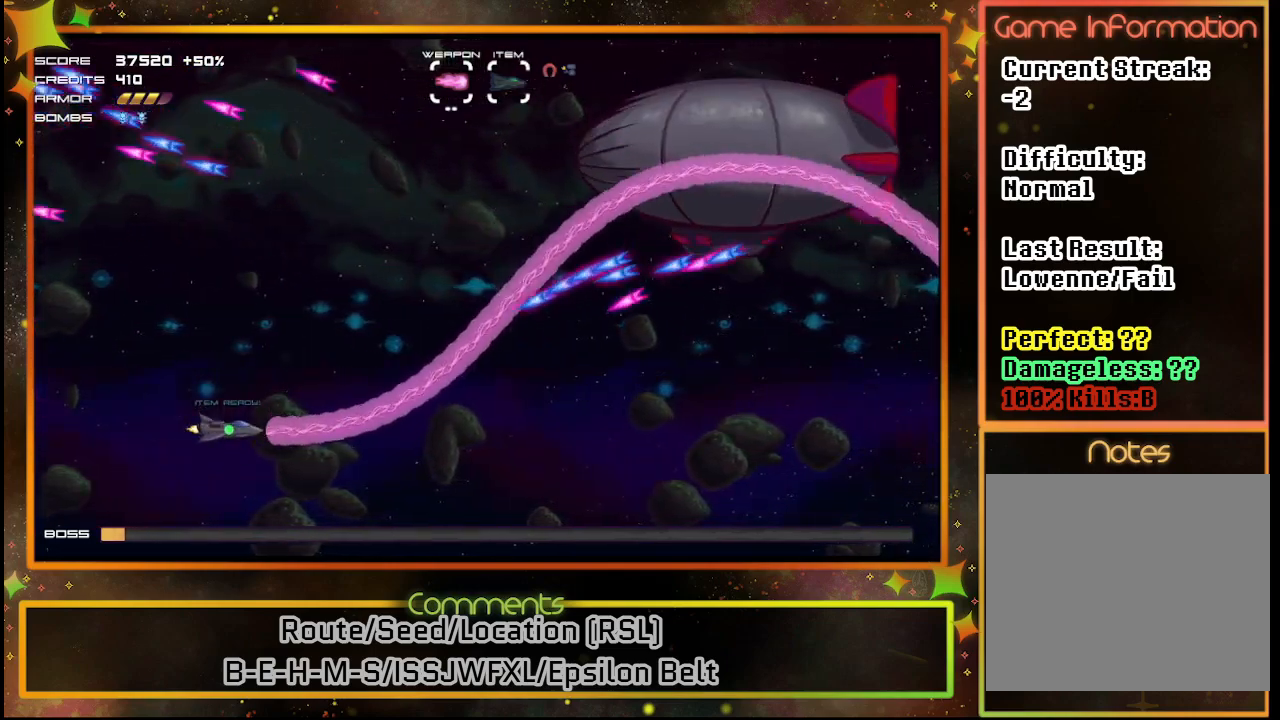
Gameplay with a controller (PlayStation layout); each line is a JSON object with the inputs held at the frame after it. "events" lists button and stick changes between this image and that frame as [ms after this image, input, new state], when the widget could be followed in between. Not read: R3 right_stick.
{"buttons": ["SQUARE", "DPAD_UP"], "left_stick": "center", "events": [[283, "DPAD_UP", "down"]]}
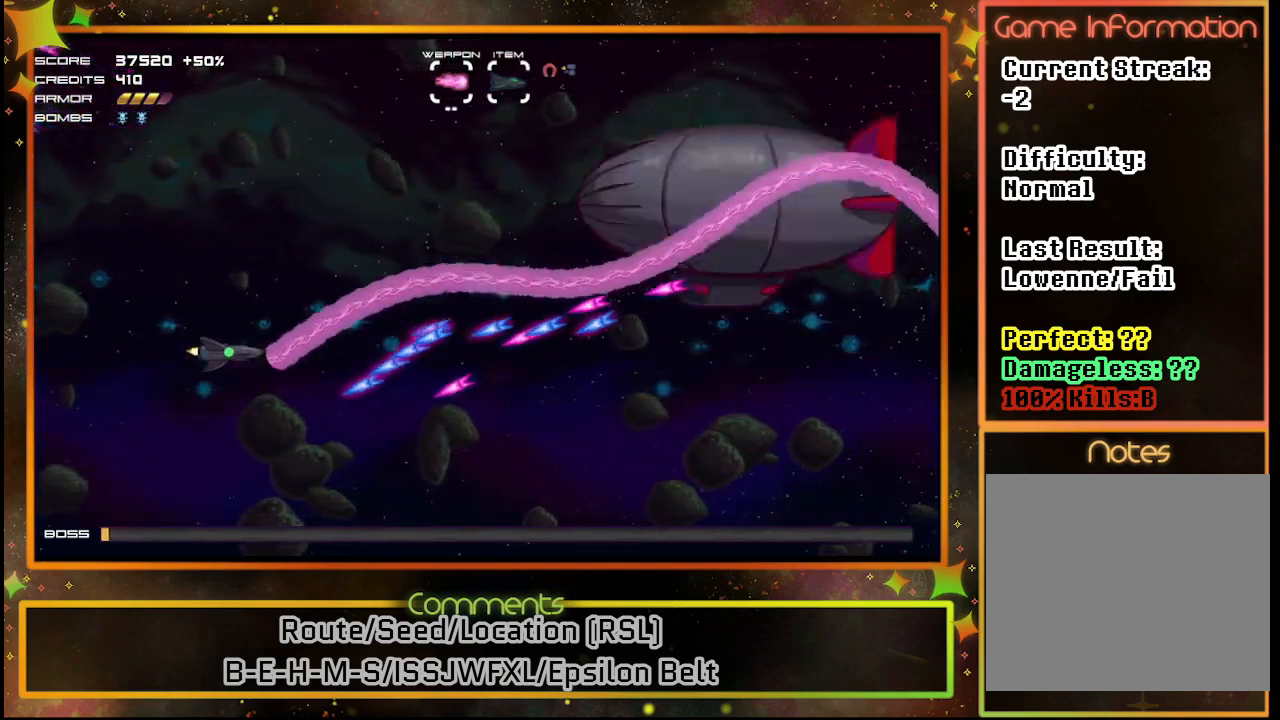
{"buttons": ["SQUARE"], "left_stick": "center", "events": [[350, "DPAD_UP", "up"]]}
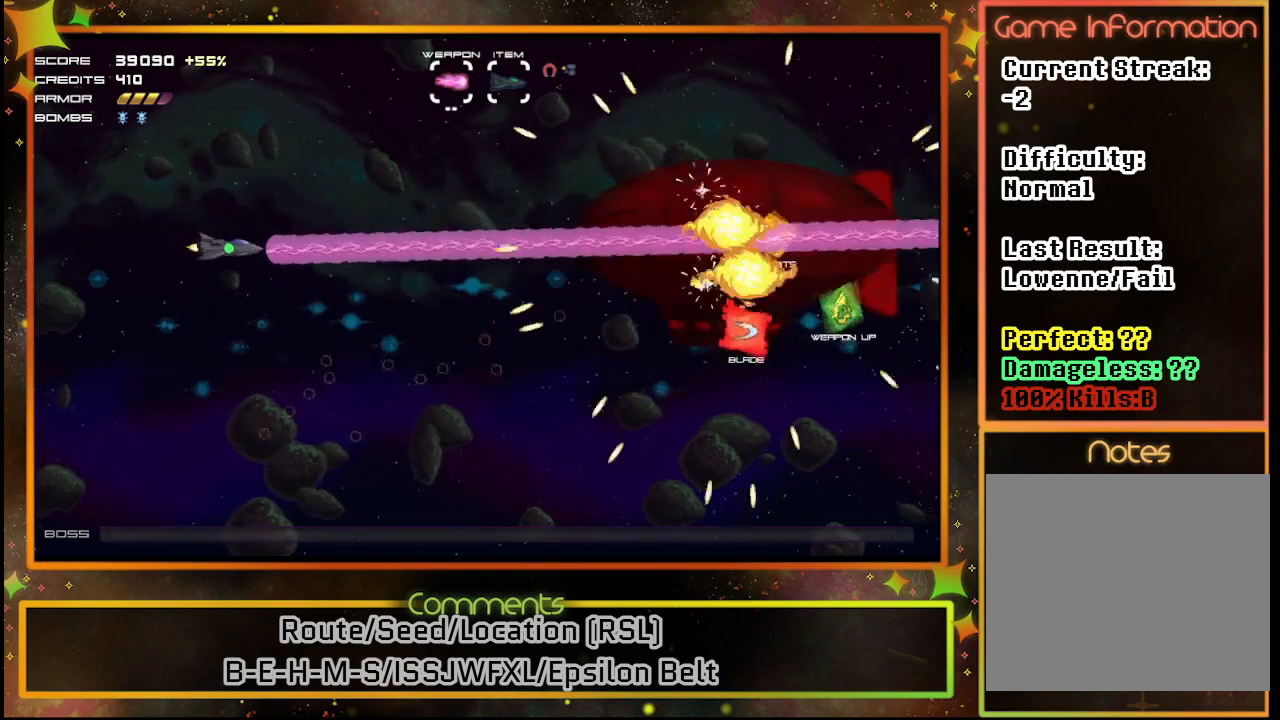
{"buttons": [], "left_stick": "center", "events": [[217, "SQUARE", "up"]]}
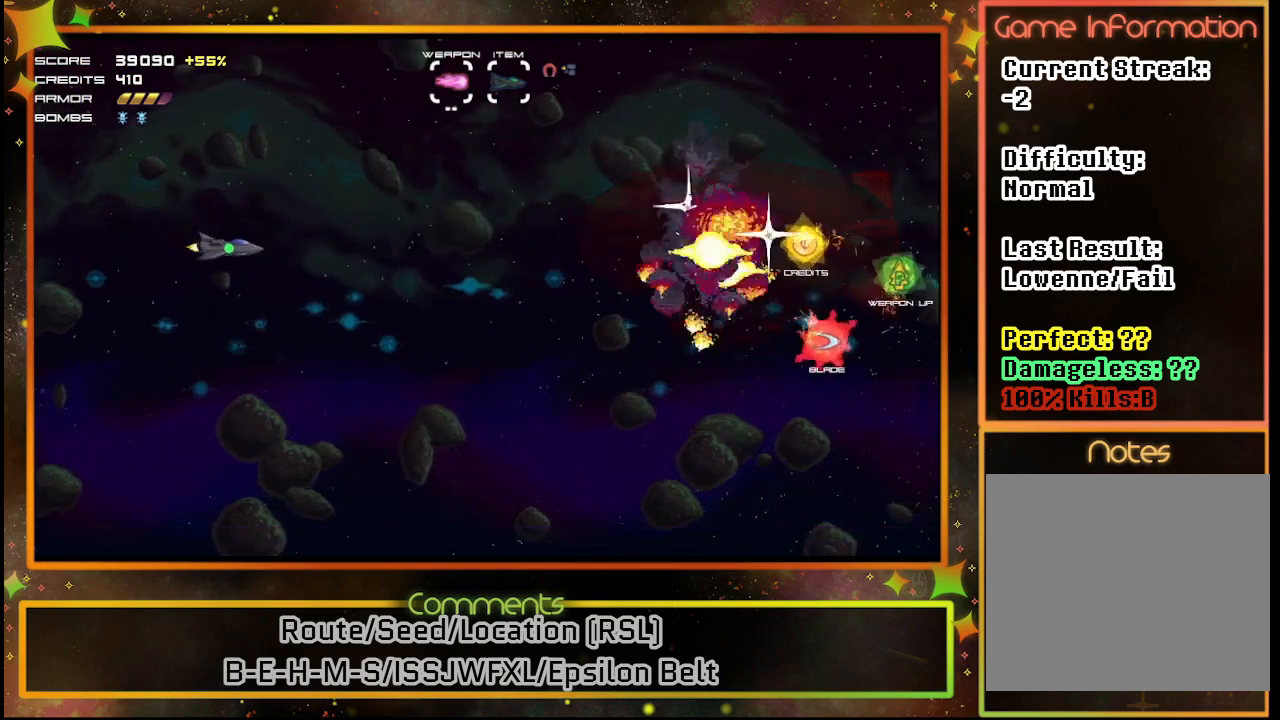
{"buttons": ["DPAD_RIGHT"], "left_stick": "center", "events": [[367, "DPAD_RIGHT", "down"]]}
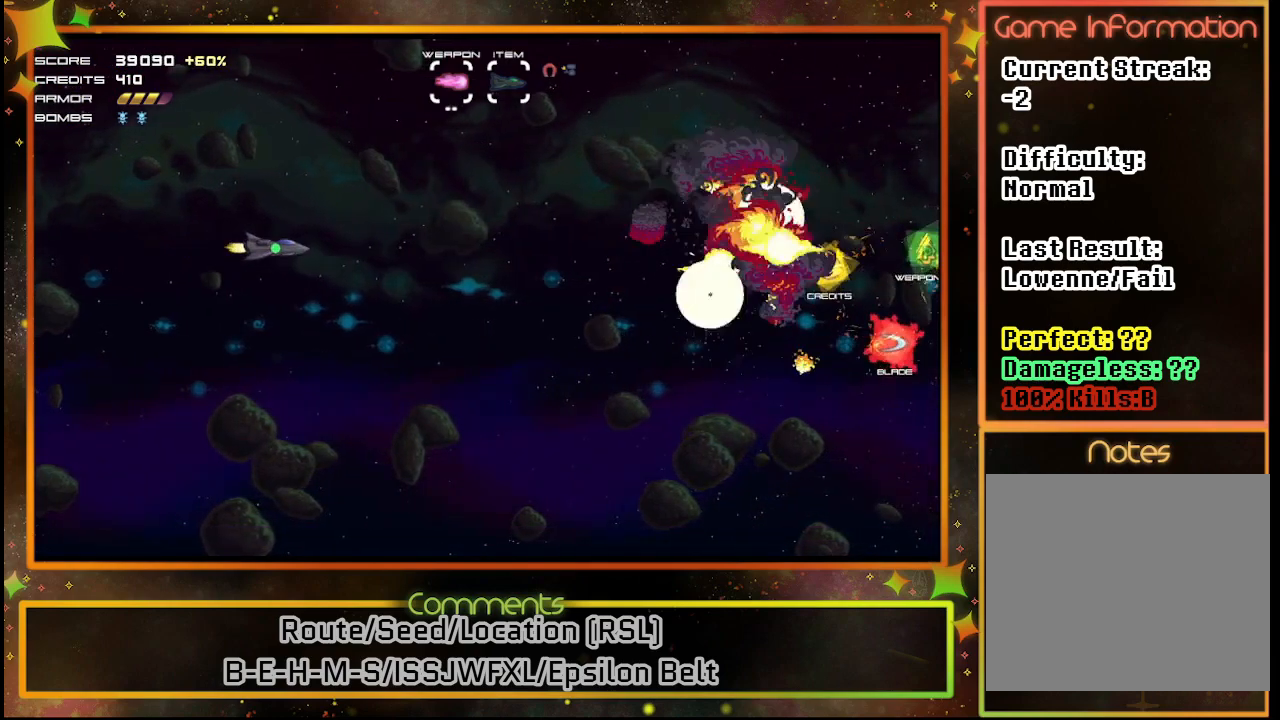
{"buttons": ["DPAD_RIGHT"], "left_stick": "center", "events": []}
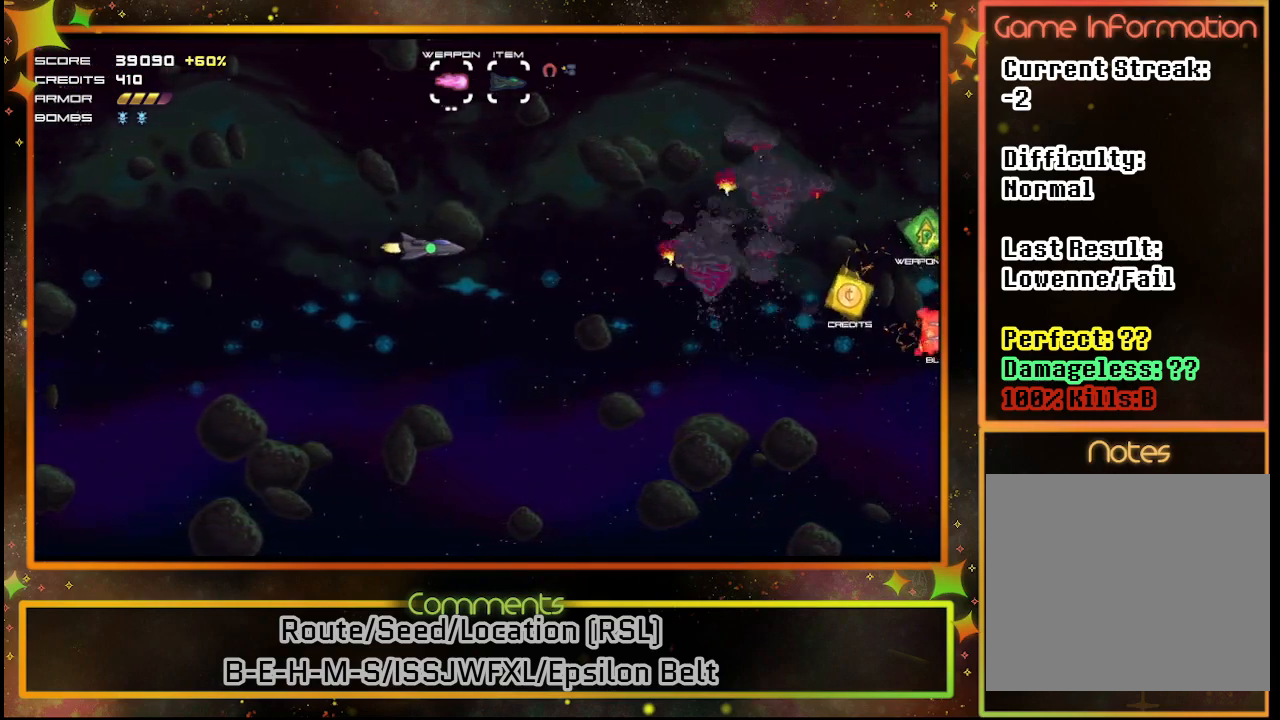
{"buttons": ["DPAD_RIGHT"], "left_stick": "center", "events": []}
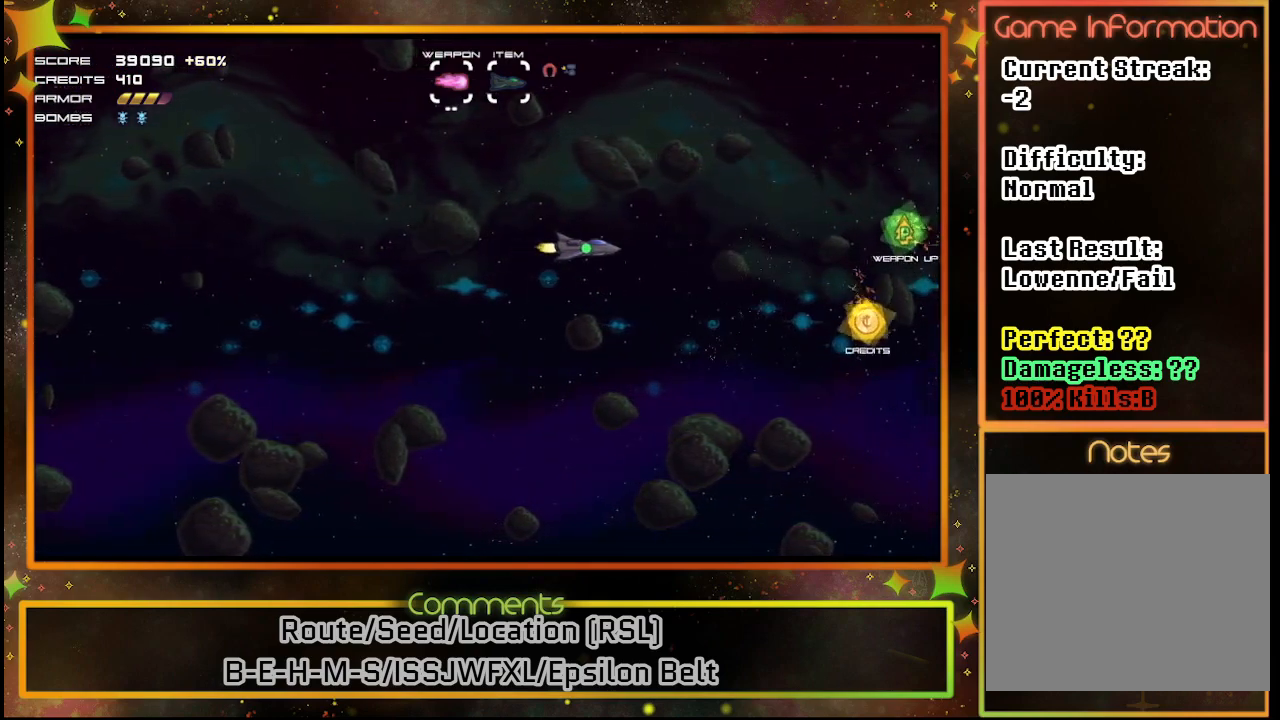
{"buttons": ["DPAD_RIGHT"], "left_stick": "center", "events": []}
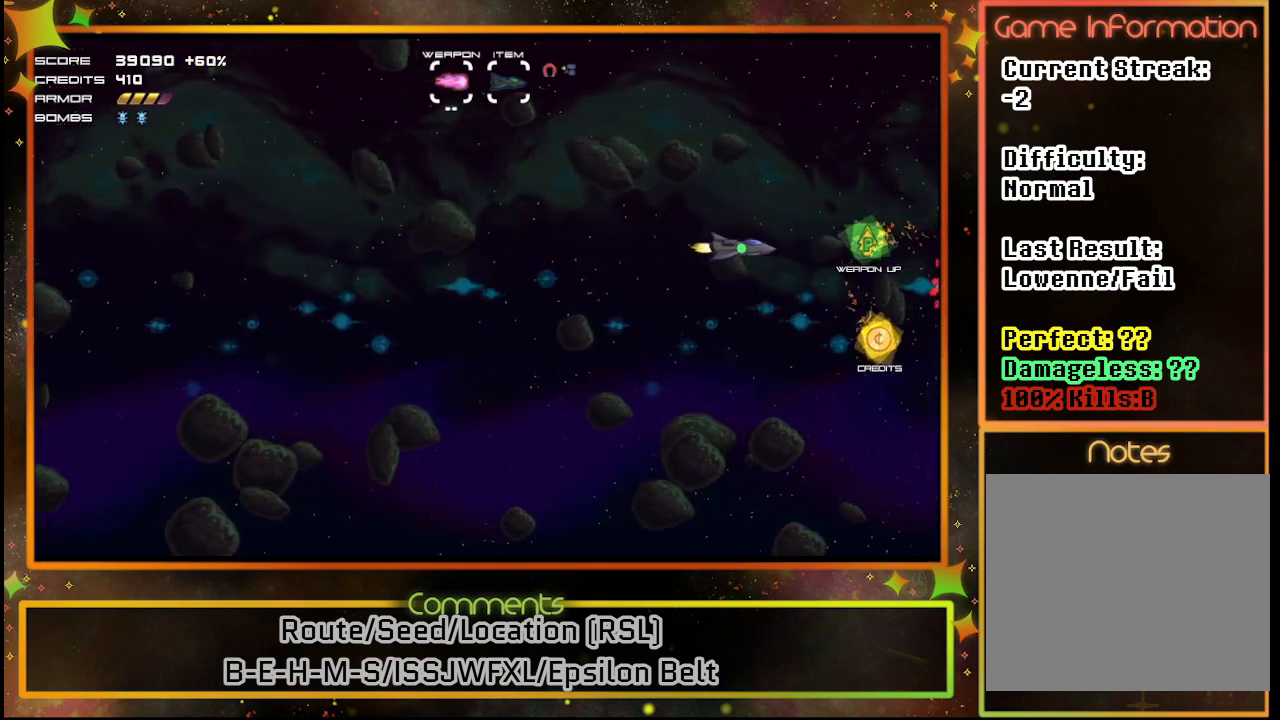
{"buttons": ["DPAD_LEFT"], "left_stick": "center", "events": [[250, "DPAD_RIGHT", "up"], [417, "DPAD_LEFT", "down"]]}
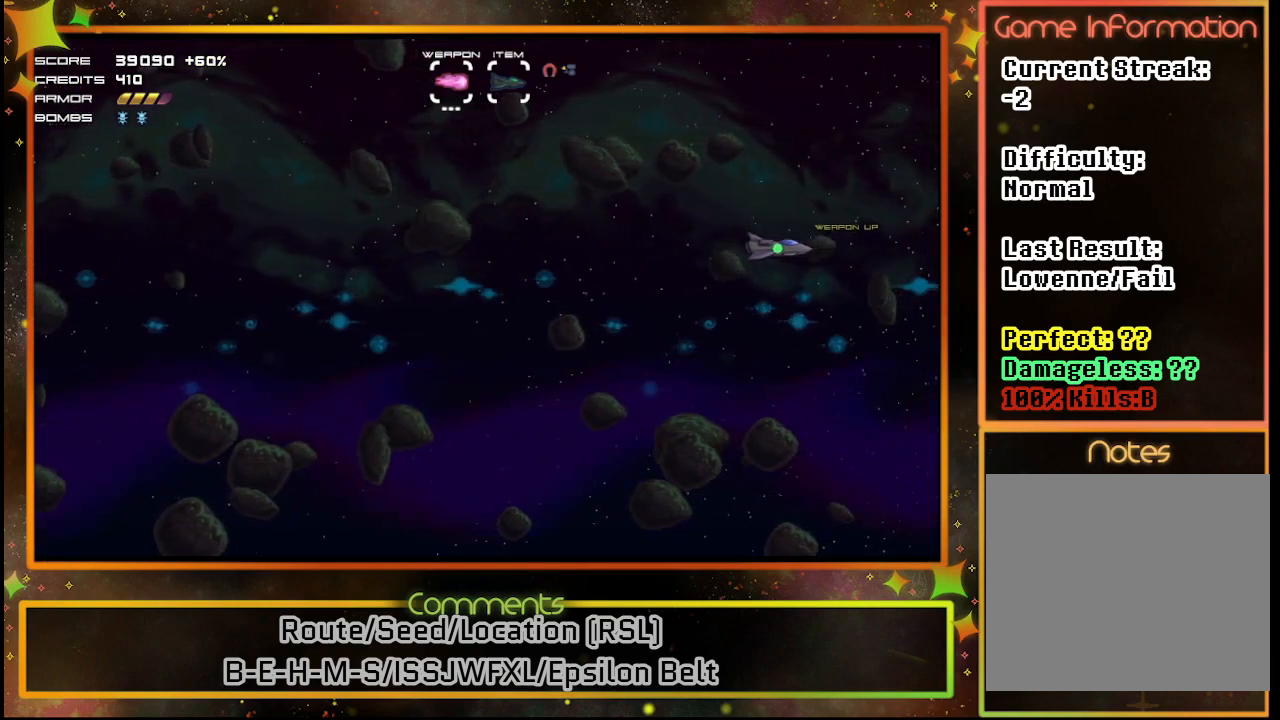
{"buttons": ["DPAD_LEFT"], "left_stick": "center", "events": []}
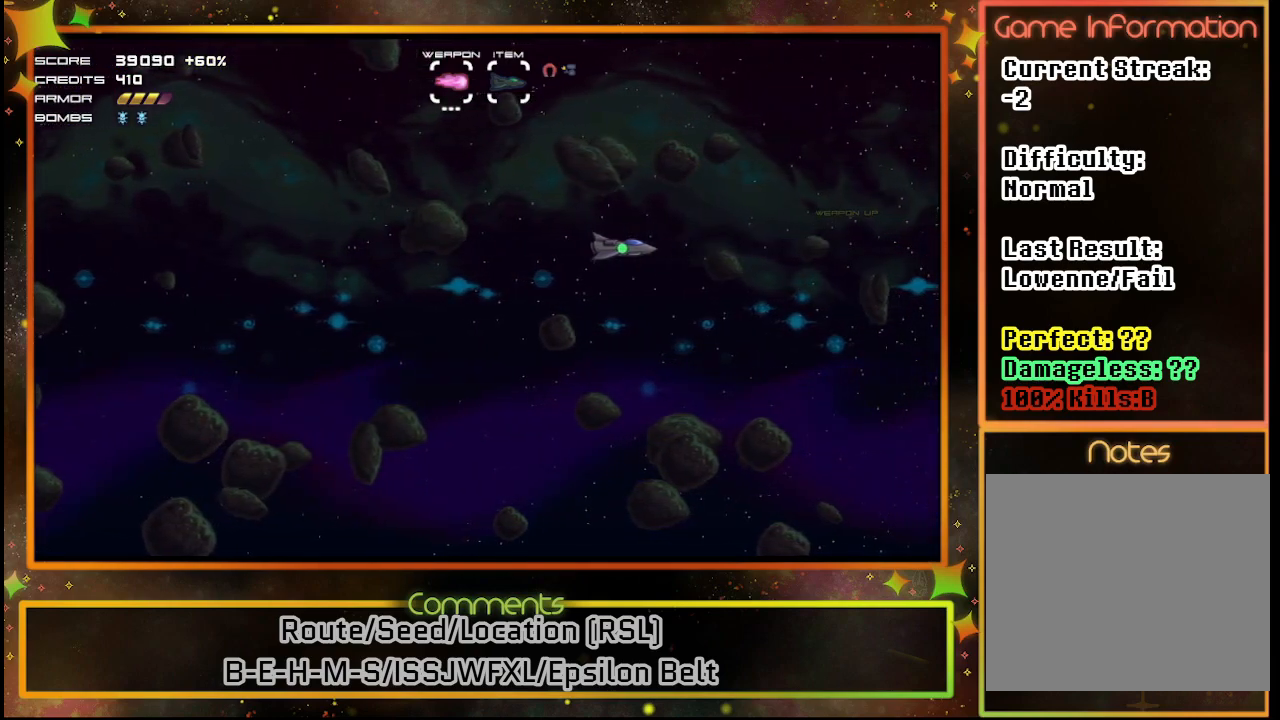
{"buttons": ["DPAD_LEFT"], "left_stick": "center", "events": []}
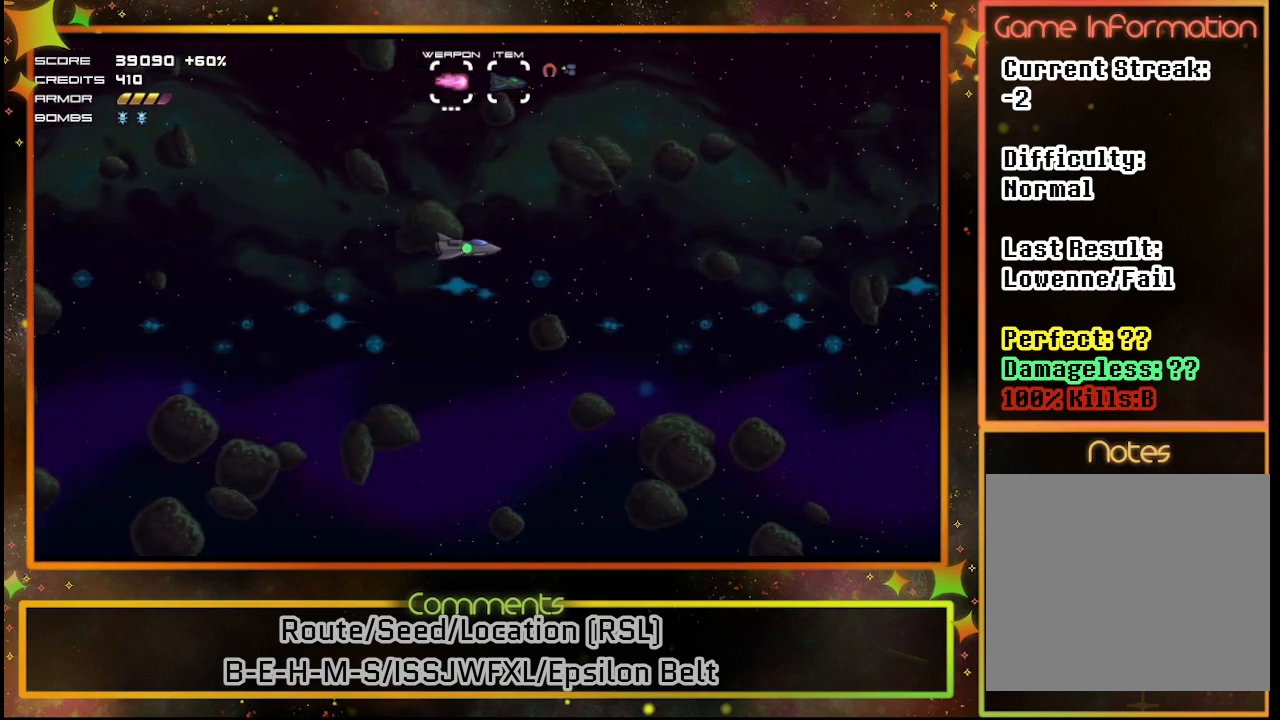
{"buttons": ["DPAD_LEFT"], "left_stick": "center", "events": []}
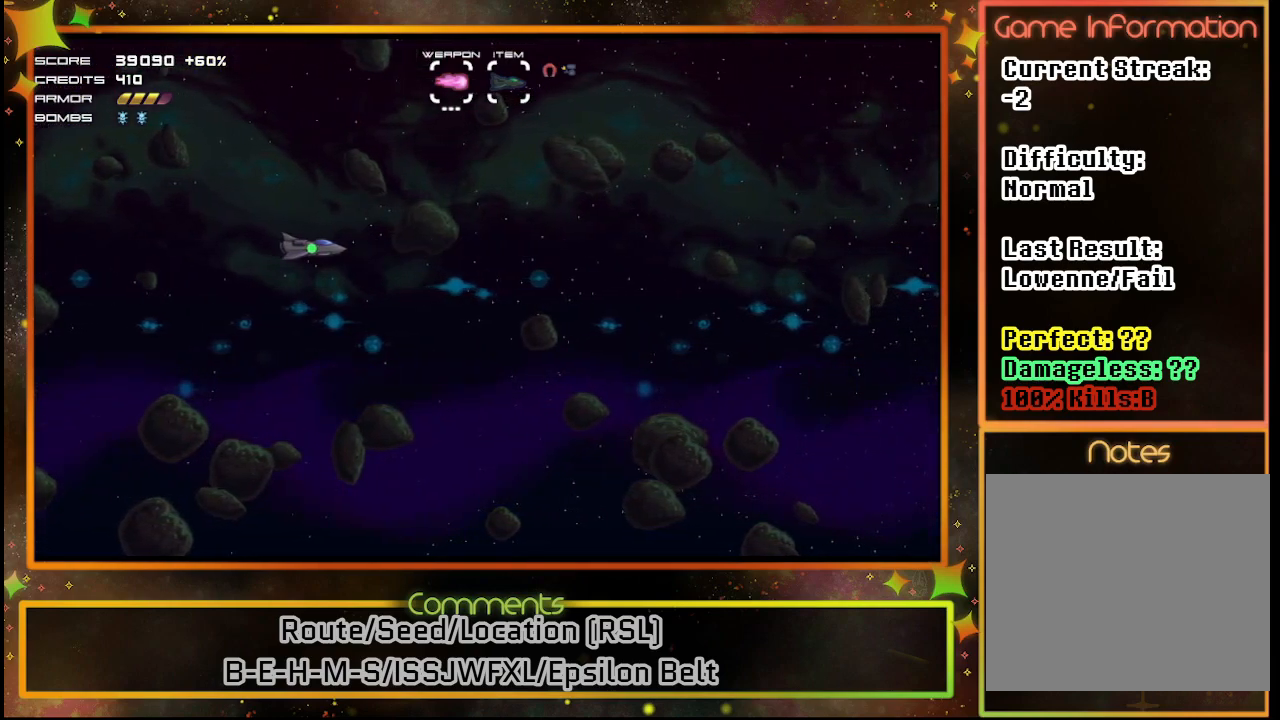
{"buttons": ["DPAD_DOWN"], "left_stick": "center", "events": [[283, "DPAD_LEFT", "up"], [300, "DPAD_DOWN", "down"]]}
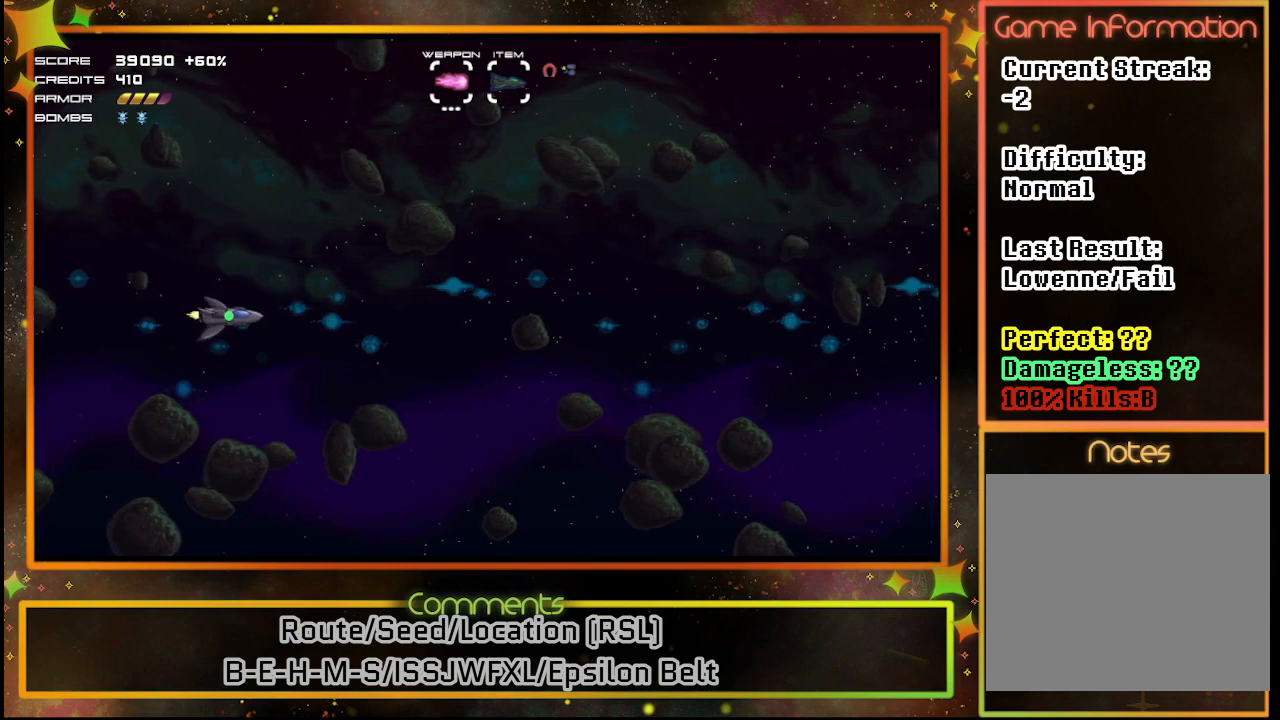
{"buttons": ["SQUARE"], "left_stick": "center", "events": [[217, "DPAD_DOWN", "up"], [267, "SQUARE", "down"]]}
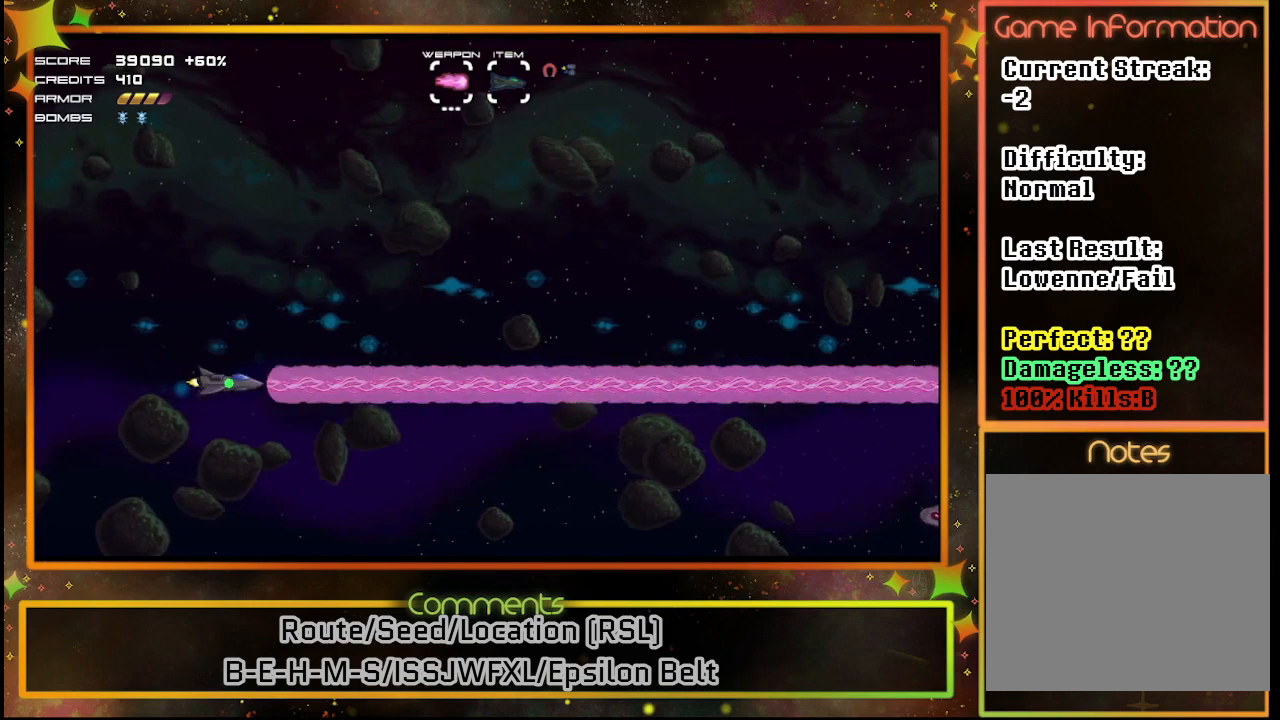
{"buttons": ["SQUARE"], "left_stick": "center", "events": [[267, "DPAD_DOWN", "down"], [467, "DPAD_DOWN", "up"]]}
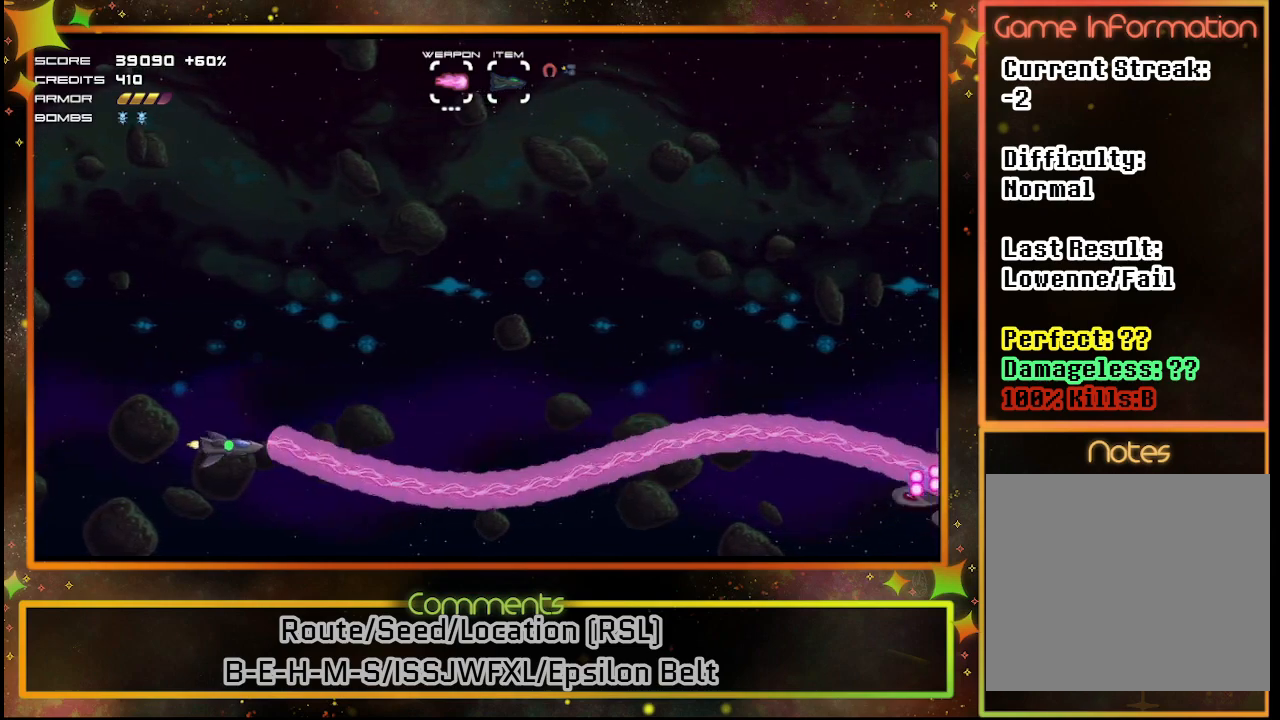
{"buttons": ["SQUARE"], "left_stick": "center", "events": []}
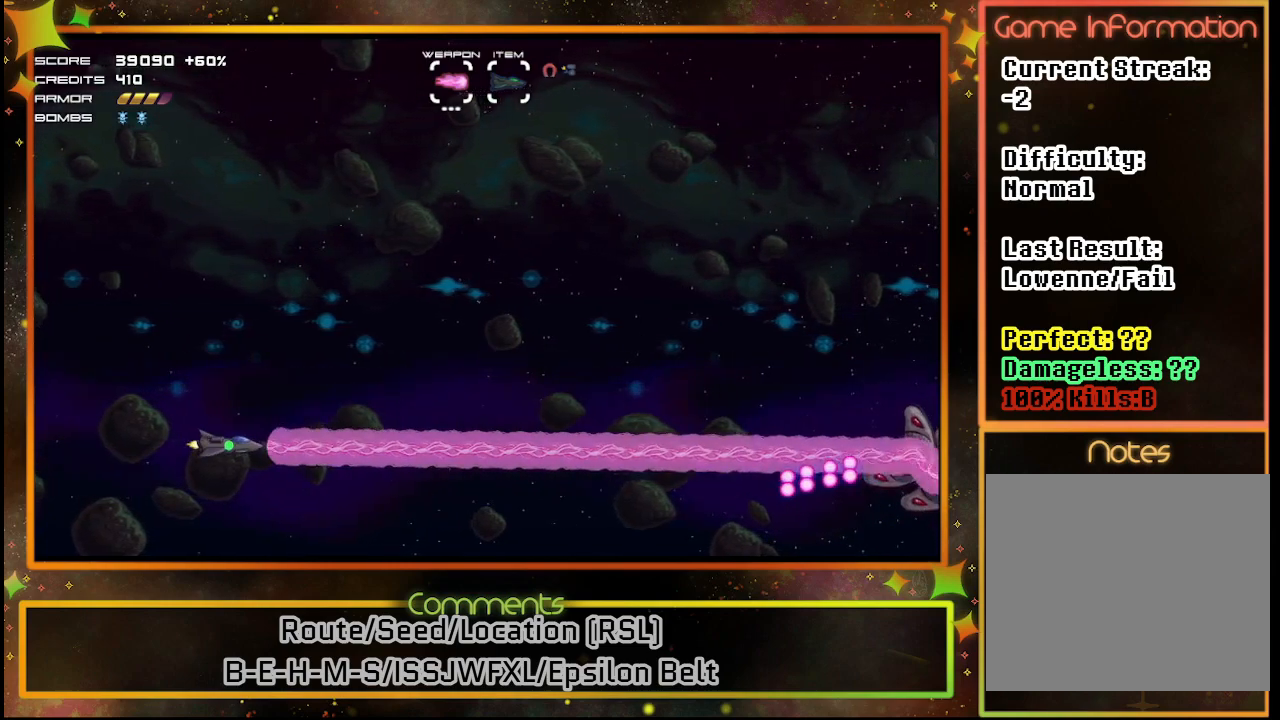
{"buttons": ["SQUARE"], "left_stick": "center", "events": []}
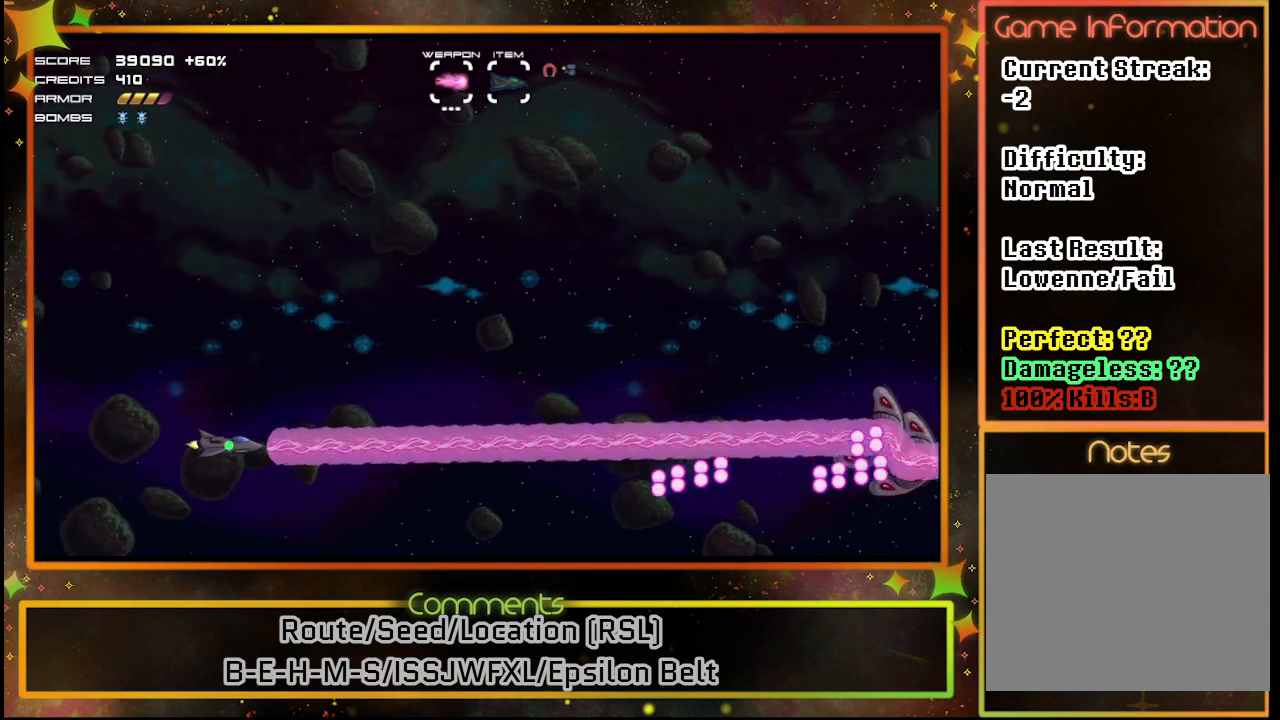
{"buttons": ["SQUARE"], "left_stick": "center", "events": []}
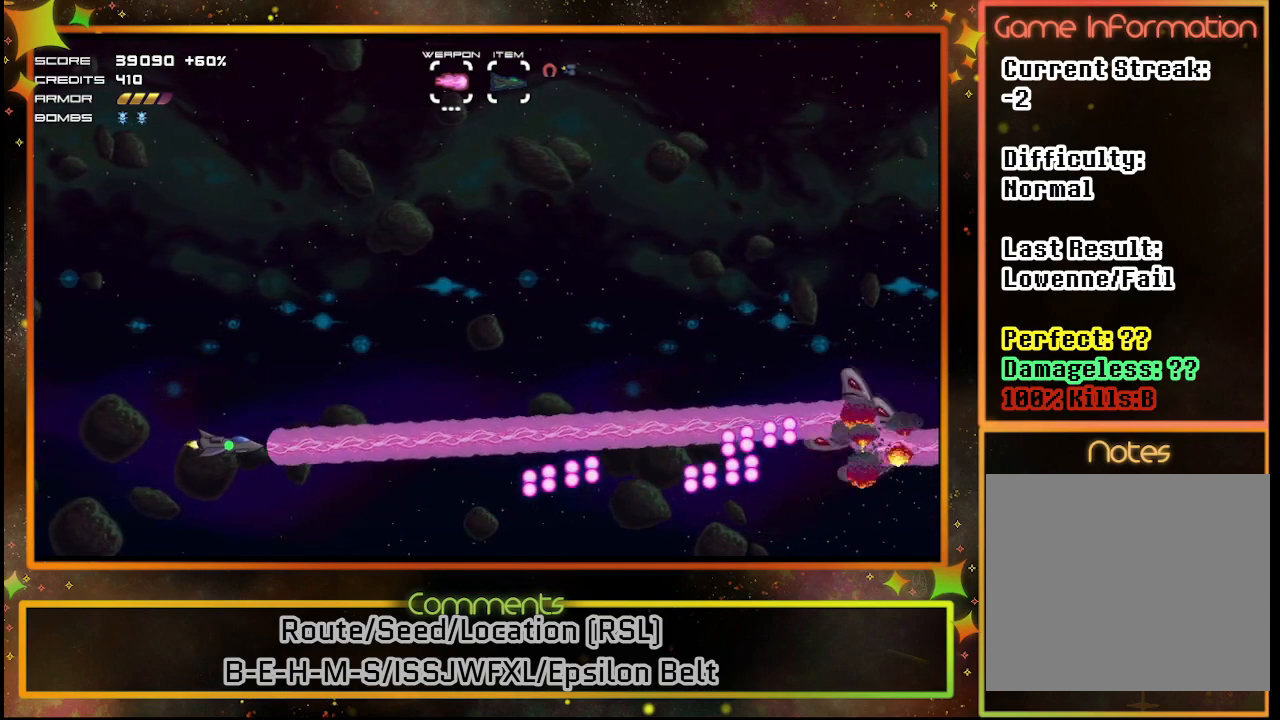
{"buttons": ["SQUARE"], "left_stick": "center", "events": []}
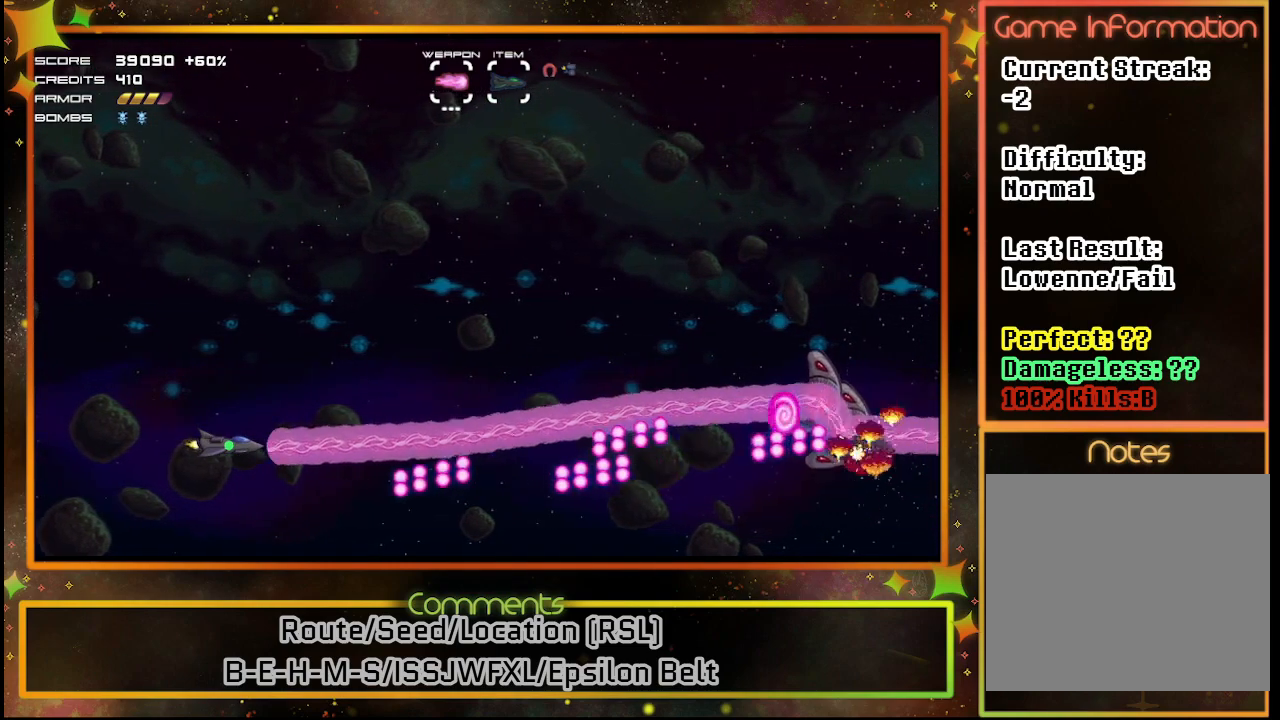
{"buttons": ["SQUARE"], "left_stick": "center", "events": [[67, "DPAD_UP", "down"], [283, "DPAD_UP", "up"]]}
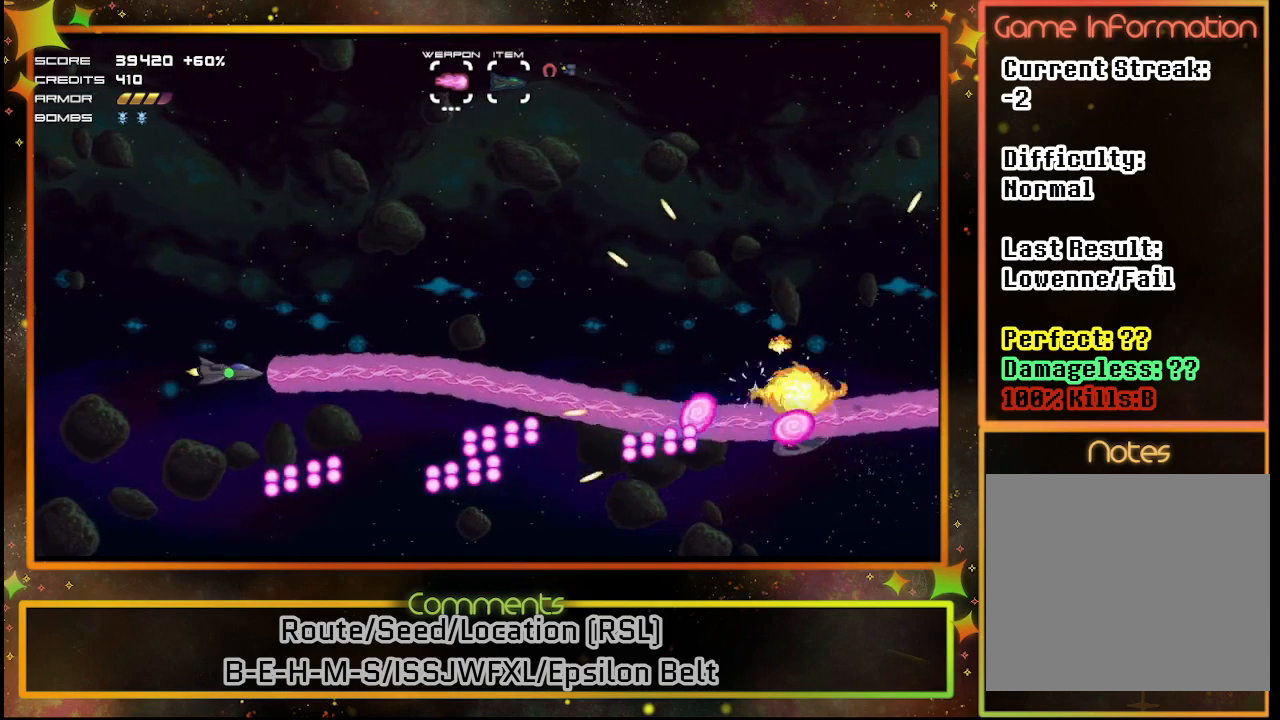
{"buttons": ["SQUARE"], "left_stick": "center", "events": [[300, "DPAD_UP", "down"], [450, "DPAD_UP", "up"]]}
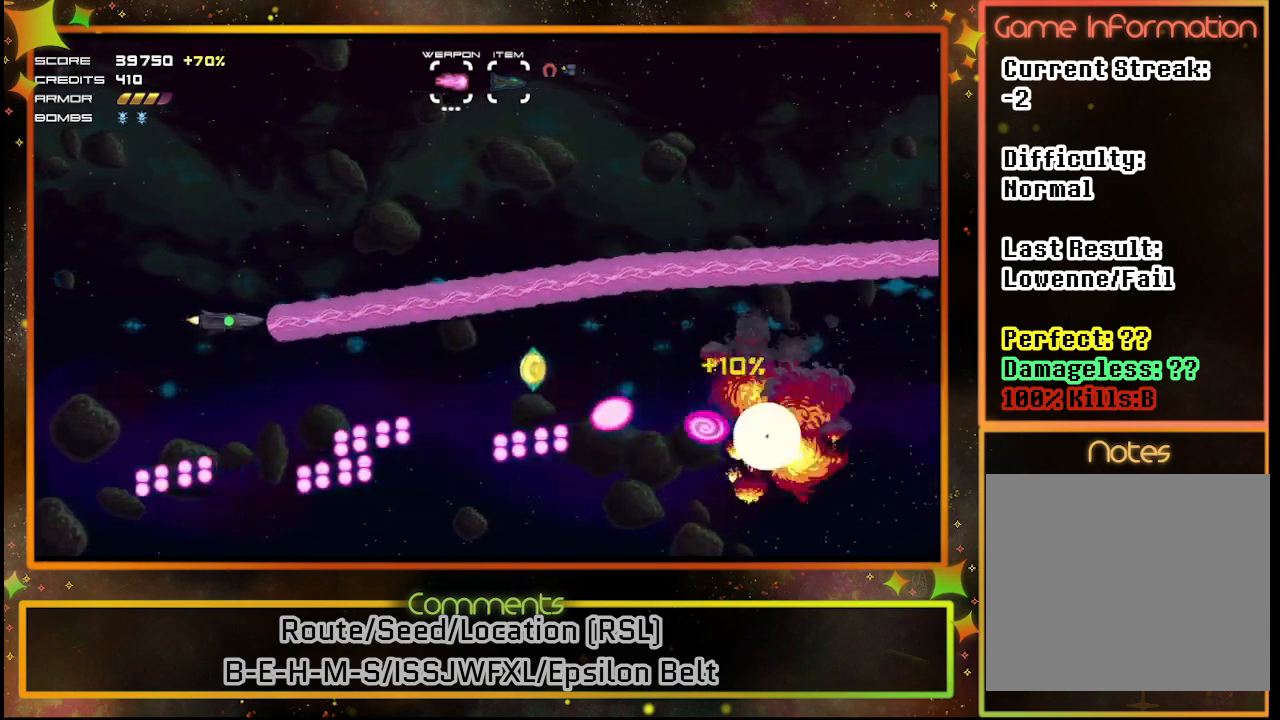
{"buttons": ["SQUARE", "DPAD_DOWN"], "left_stick": "center", "events": [[467, "DPAD_DOWN", "down"]]}
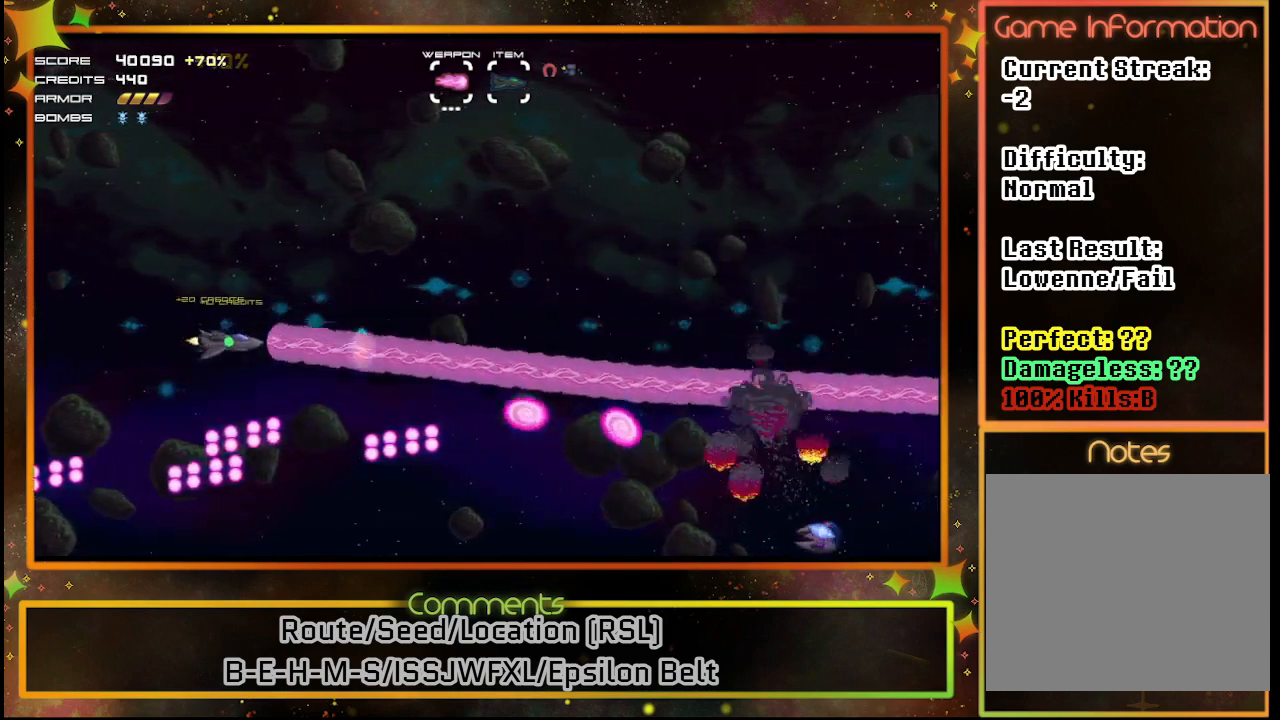
{"buttons": ["SQUARE"], "left_stick": "center", "events": [[83, "DPAD_DOWN", "up"], [167, "DPAD_LEFT", "down"], [450, "DPAD_LEFT", "up"]]}
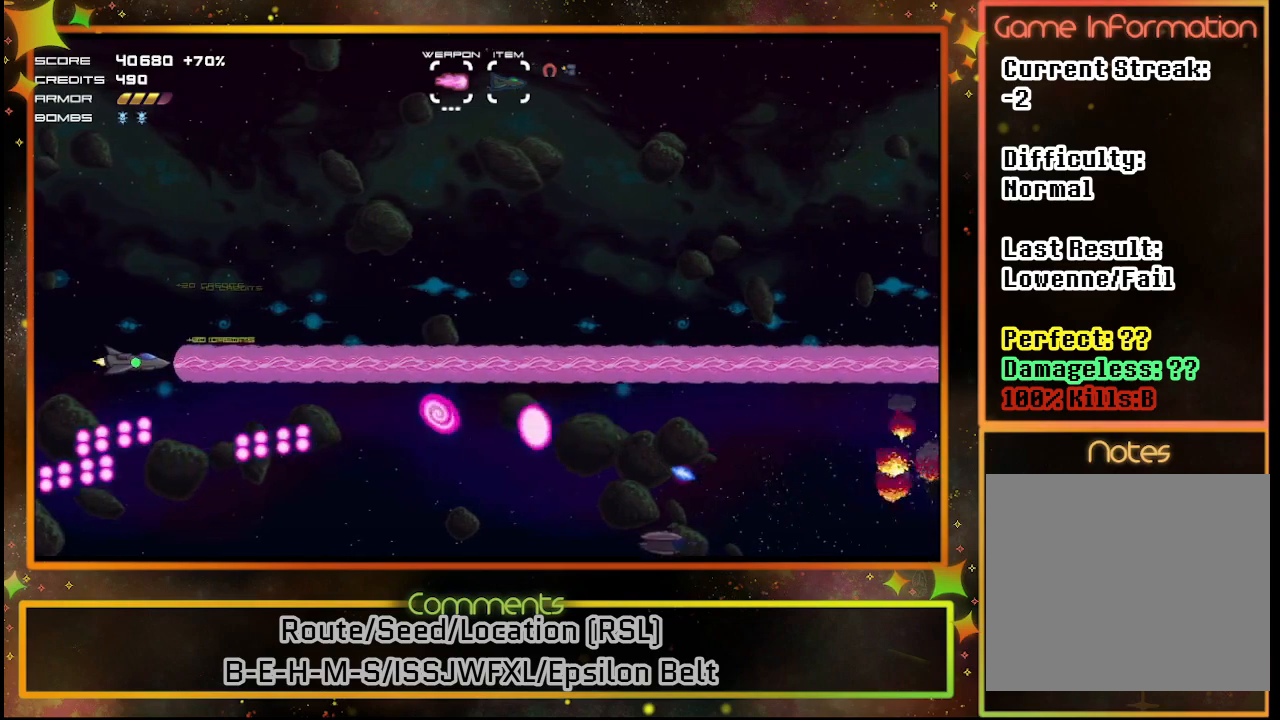
{"buttons": ["SQUARE", "DPAD_DOWN"], "left_stick": "center", "events": [[483, "DPAD_DOWN", "down"]]}
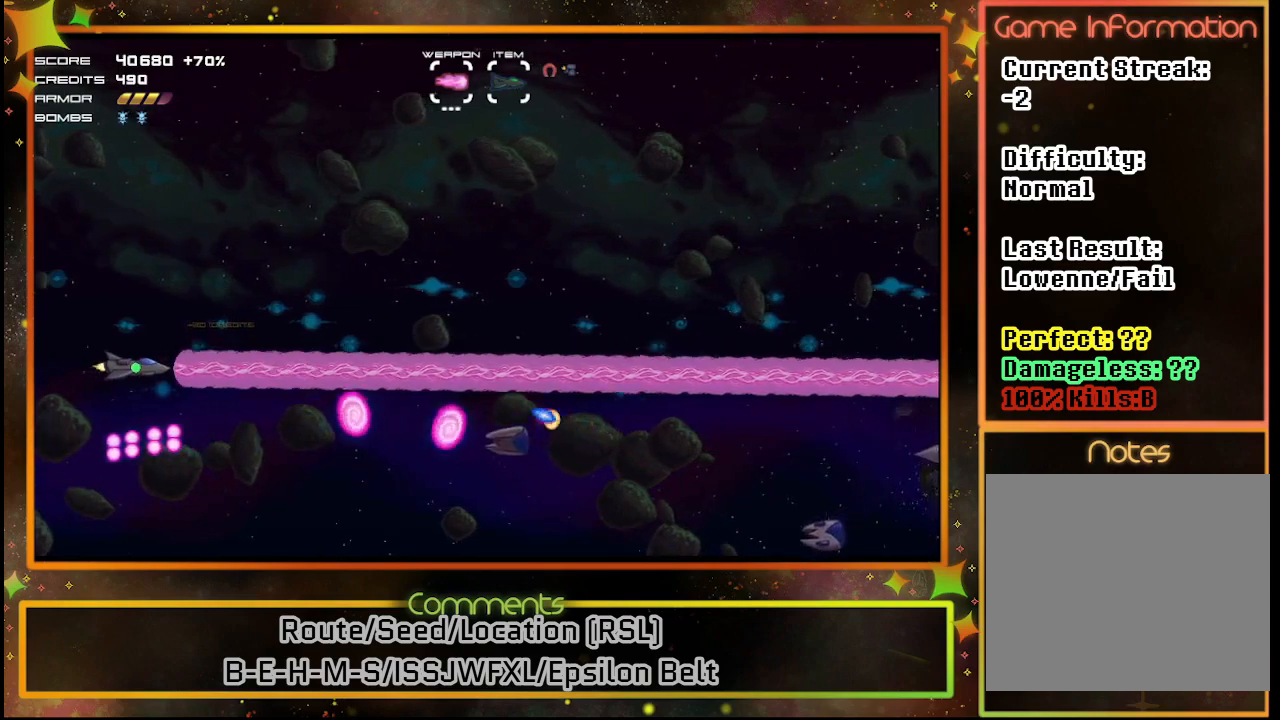
{"buttons": ["SQUARE", "DPAD_DOWN"], "left_stick": "center", "events": [[83, "DPAD_DOWN", "up"], [317, "DPAD_DOWN", "down"]]}
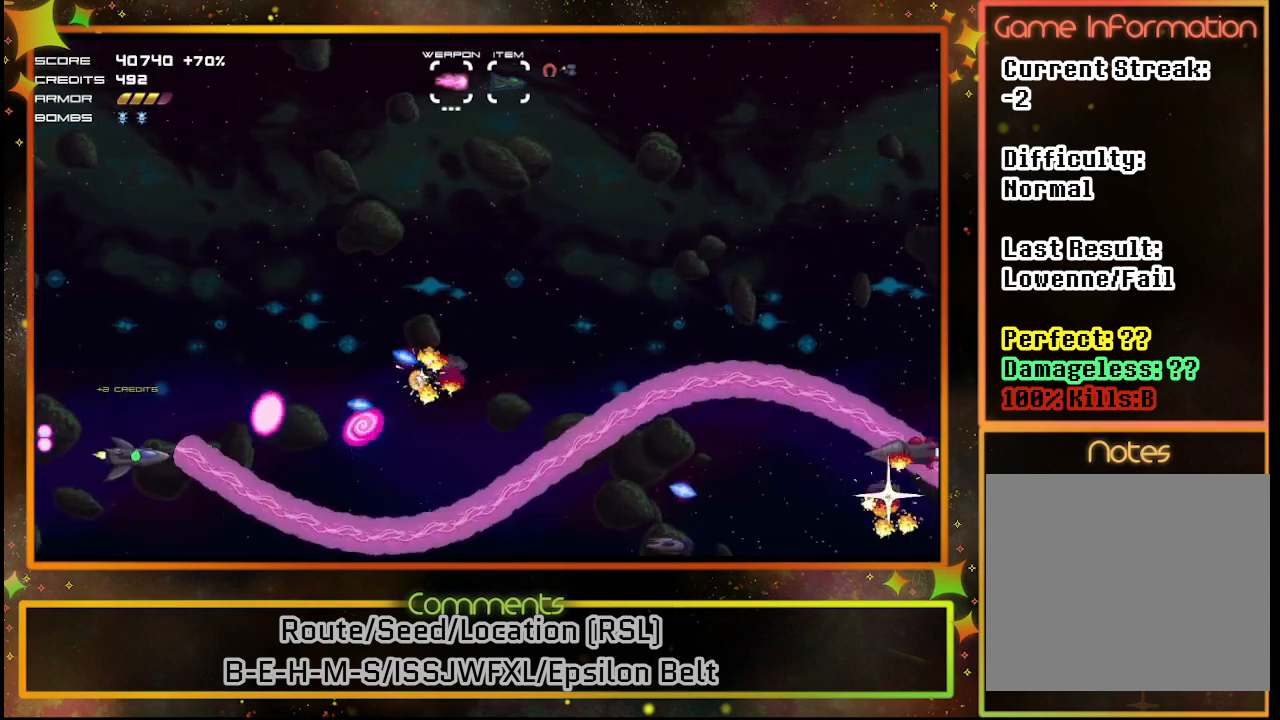
{"buttons": ["SQUARE", "DPAD_RIGHT"], "left_stick": "center", "events": [[250, "DPAD_DOWN", "up"], [433, "DPAD_RIGHT", "down"]]}
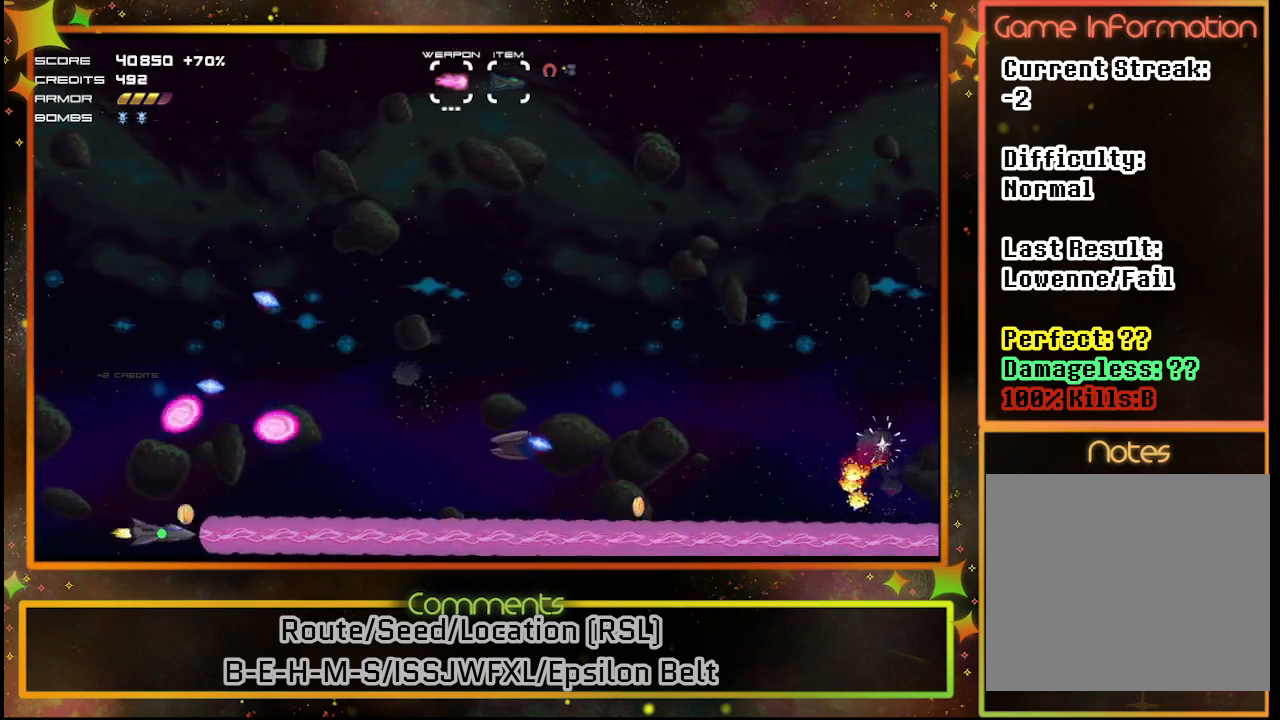
{"buttons": ["SQUARE", "DPAD_UP"], "left_stick": "center", "events": [[133, "DPAD_RIGHT", "up"], [300, "DPAD_UP", "down"], [400, "DPAD_UP", "up"], [417, "DPAD_RIGHT", "down"], [450, "DPAD_UP", "down"], [467, "DPAD_RIGHT", "up"]]}
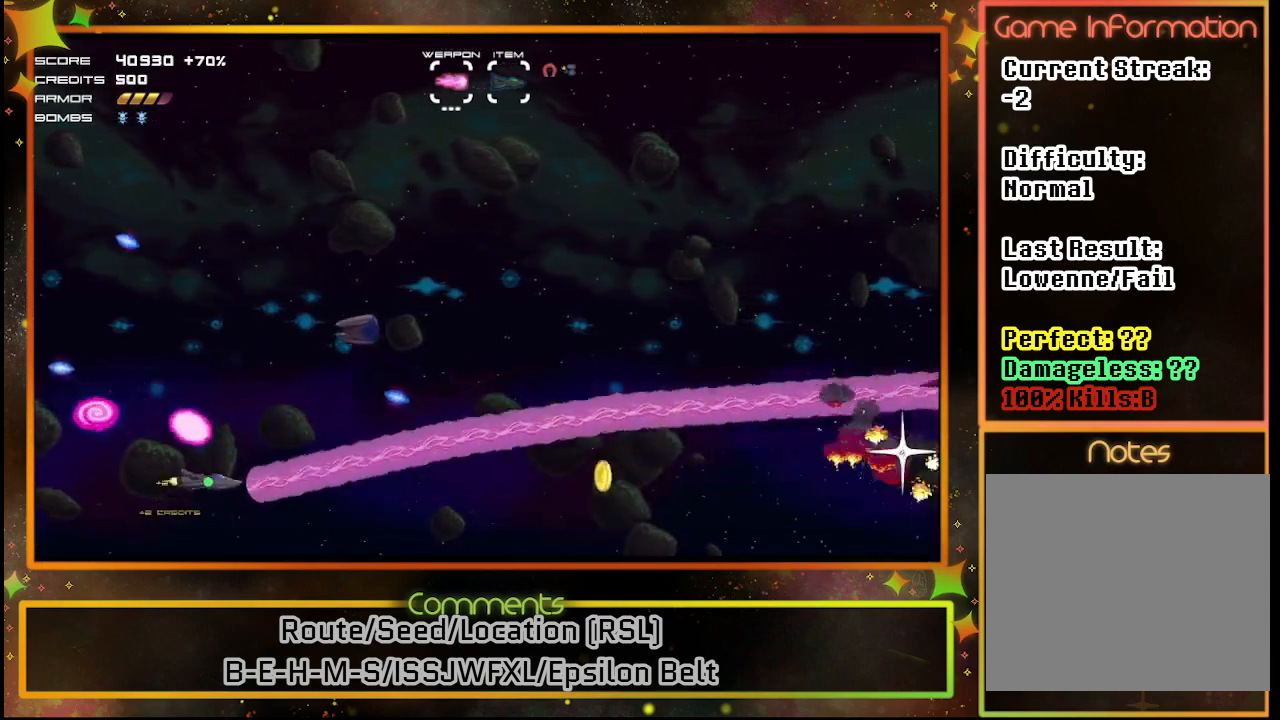
{"buttons": ["SQUARE", "DPAD_UP", "DPAD_LEFT"], "left_stick": "center", "events": [[200, "DPAD_LEFT", "down"]]}
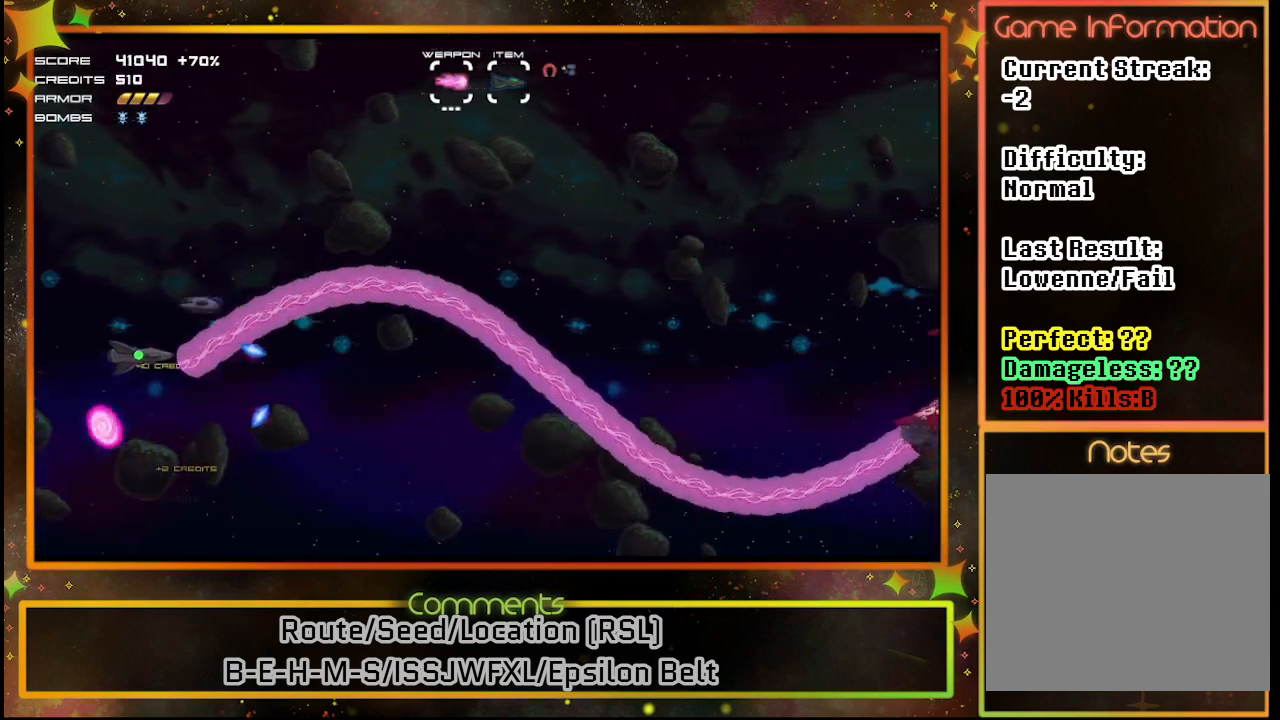
{"buttons": ["SQUARE", "DPAD_UP"], "left_stick": "center", "events": [[483, "DPAD_LEFT", "up"]]}
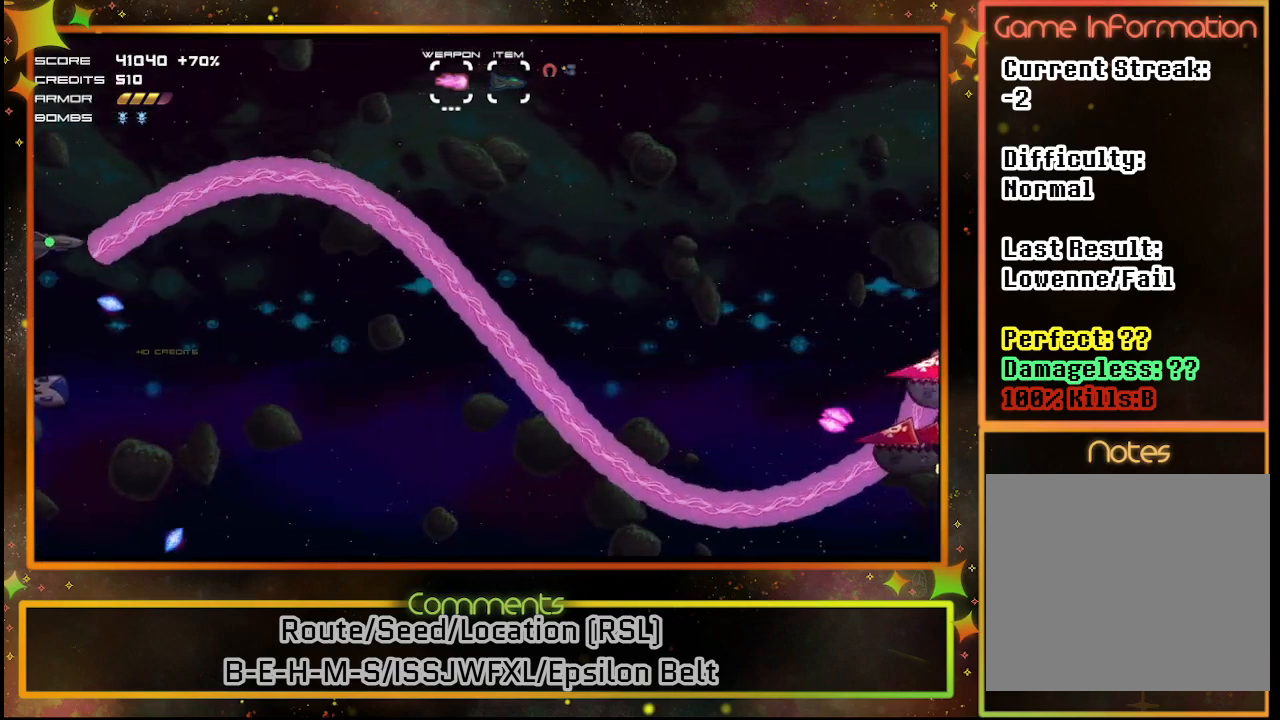
{"buttons": ["SQUARE", "DPAD_DOWN"], "left_stick": "center", "events": [[133, "DPAD_RIGHT", "down"], [217, "DPAD_UP", "up"], [250, "DPAD_DOWN", "down"], [350, "DPAD_RIGHT", "up"]]}
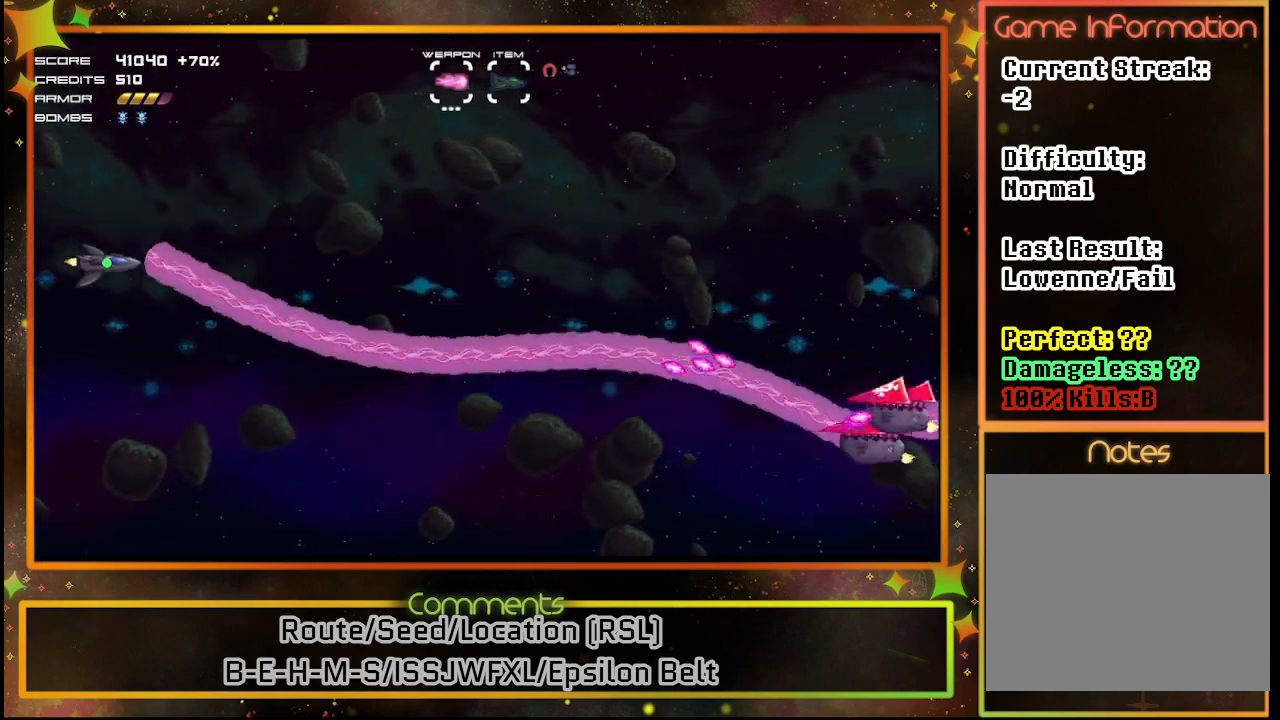
{"buttons": ["SQUARE"], "left_stick": "center", "events": [[283, "DPAD_DOWN", "up"]]}